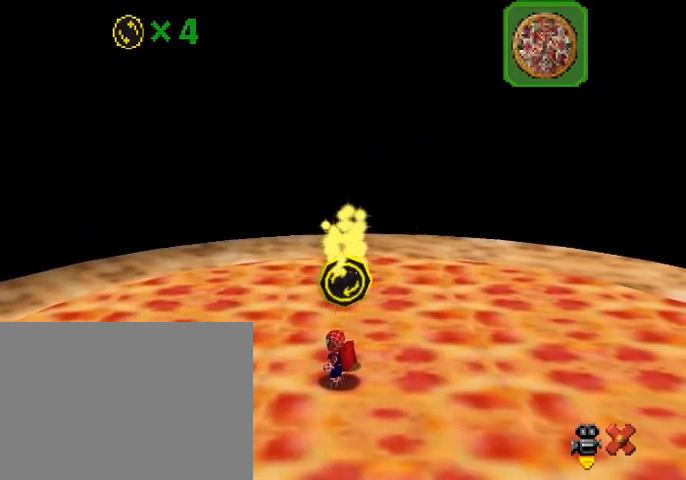
Gameplay with a controller (PlayStation layout); each line is a JSON object with the inputs held at the frame after it. "events" lists button and stick changes between this image and that frame as [ms after this image, input, new state], when the widget could be followed in between. Not read: R3.
{"buttons": [], "left_stick": "up", "right_stick": "center", "events": []}
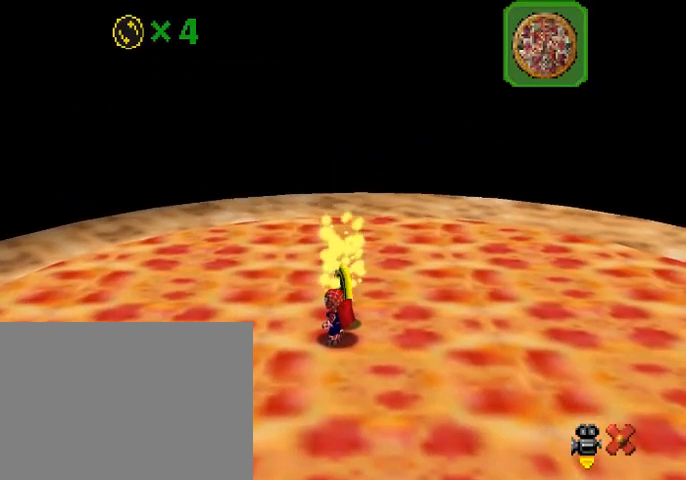
{"buttons": [], "left_stick": "up", "right_stick": "center", "events": []}
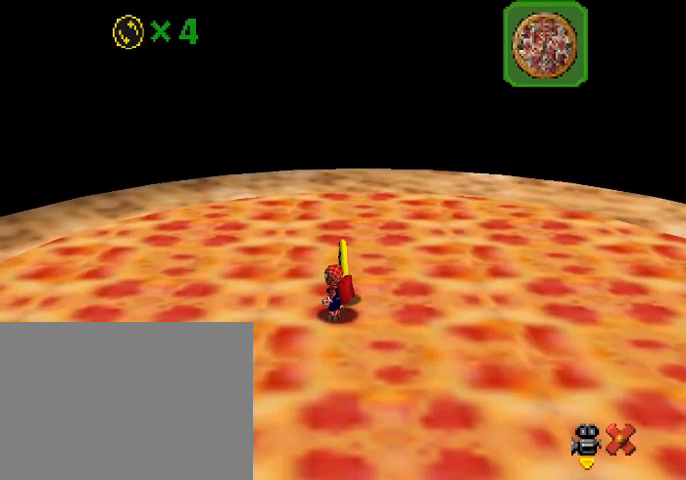
{"buttons": [], "left_stick": "center", "right_stick": "center", "events": [[400, "left_stick", "center"]]}
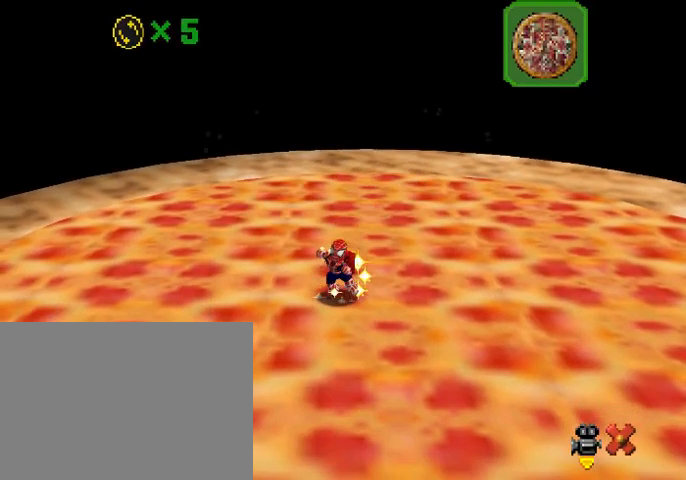
{"buttons": [], "left_stick": "center", "right_stick": "center", "events": []}
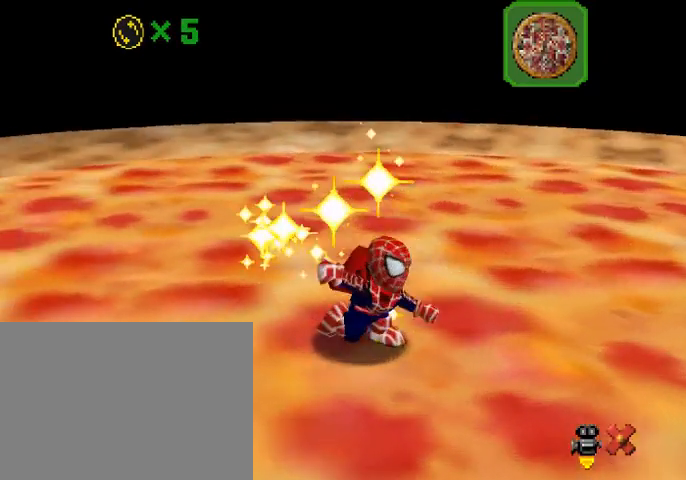
{"buttons": [], "left_stick": "center", "right_stick": "center", "events": []}
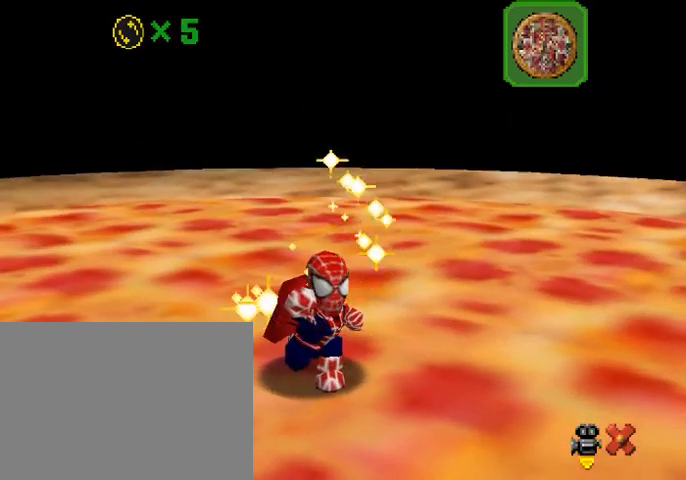
{"buttons": [], "left_stick": "center", "right_stick": "center", "events": []}
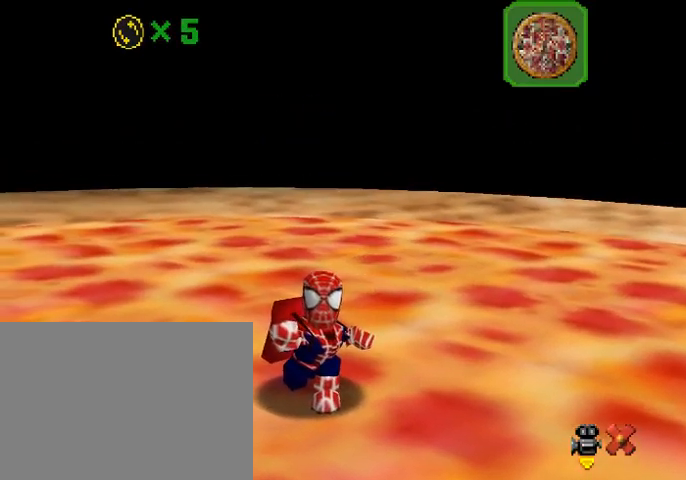
{"buttons": [], "left_stick": "center", "right_stick": "center", "events": []}
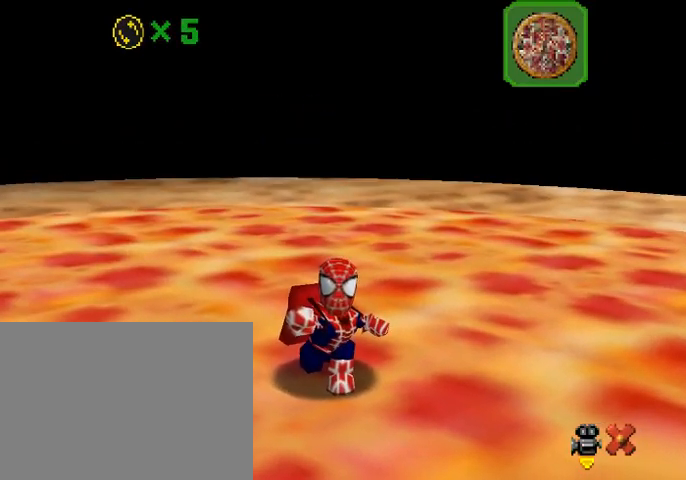
{"buttons": [], "left_stick": "center", "right_stick": "center", "events": []}
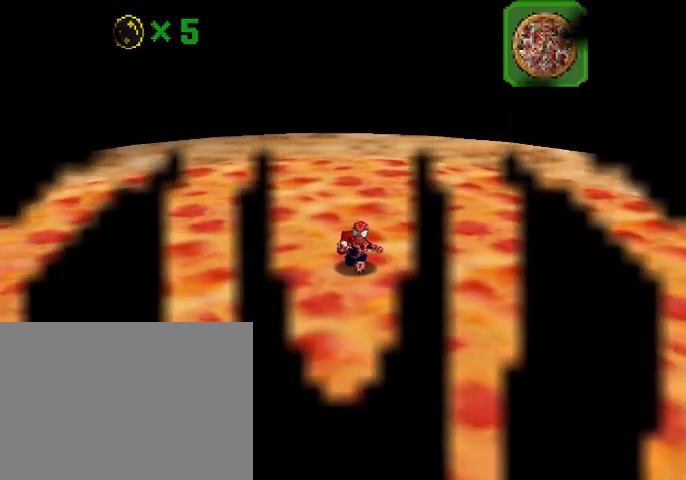
{"buttons": [], "left_stick": "center", "right_stick": "center", "events": []}
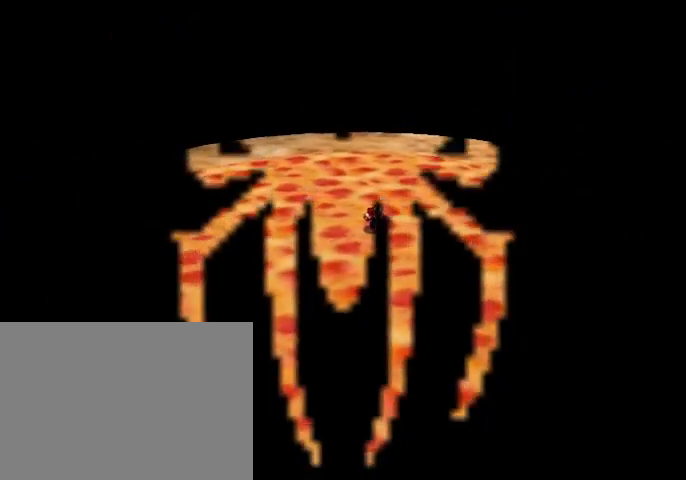
{"buttons": [], "left_stick": "center", "right_stick": "center", "events": []}
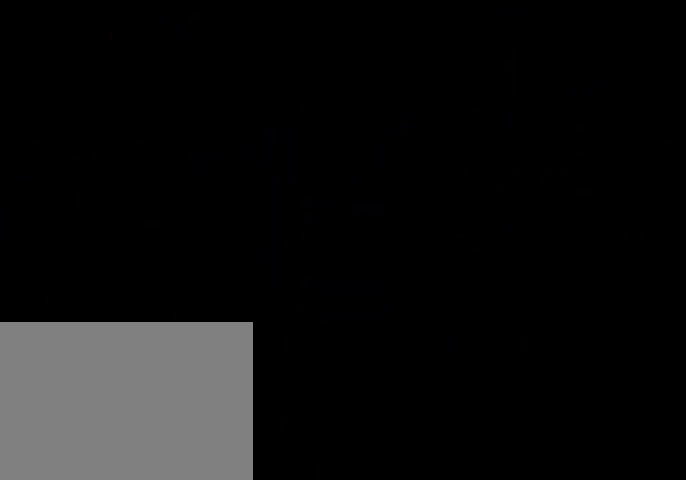
{"buttons": [], "left_stick": "center", "right_stick": "center", "events": []}
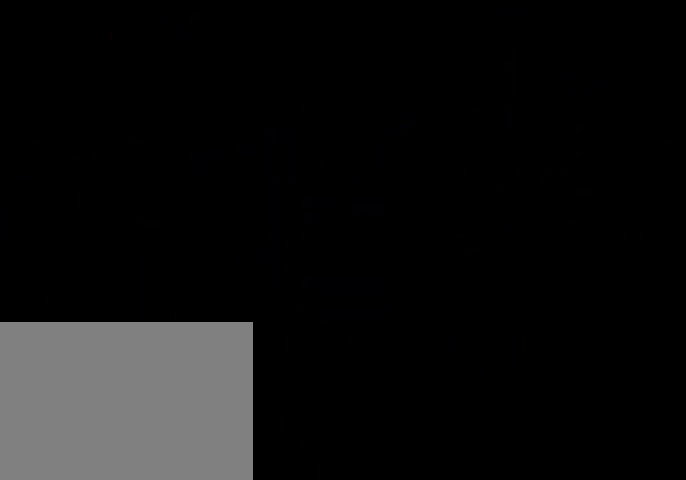
{"buttons": [], "left_stick": "center", "right_stick": "center", "events": []}
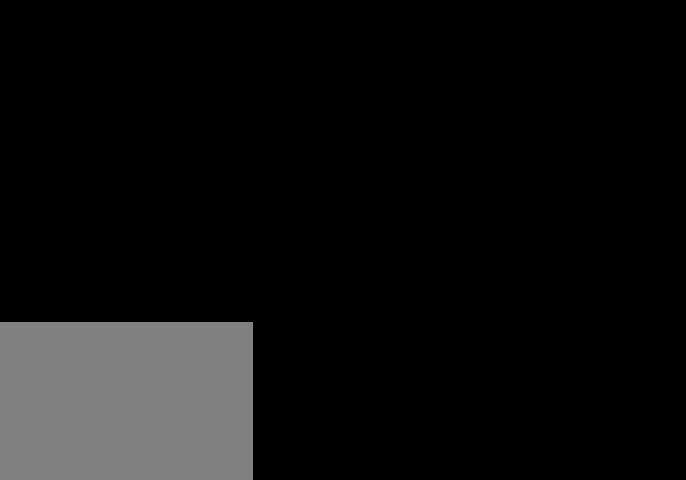
{"buttons": [], "left_stick": "right", "right_stick": "center", "events": [[233, "left_stick", "left"], [400, "left_stick", "down"], [467, "left_stick", "right"]]}
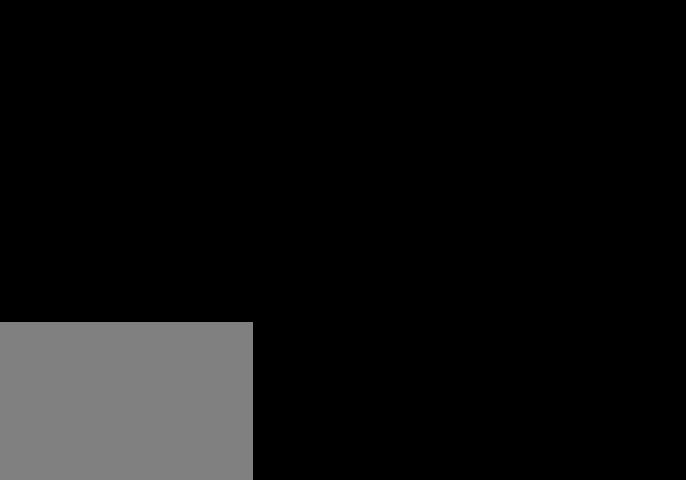
{"buttons": [], "left_stick": "down-left", "right_stick": "center", "events": [[33, "left_stick", "up"], [133, "left_stick", "left"], [300, "left_stick", "up"], [400, "left_stick", "down-left"]]}
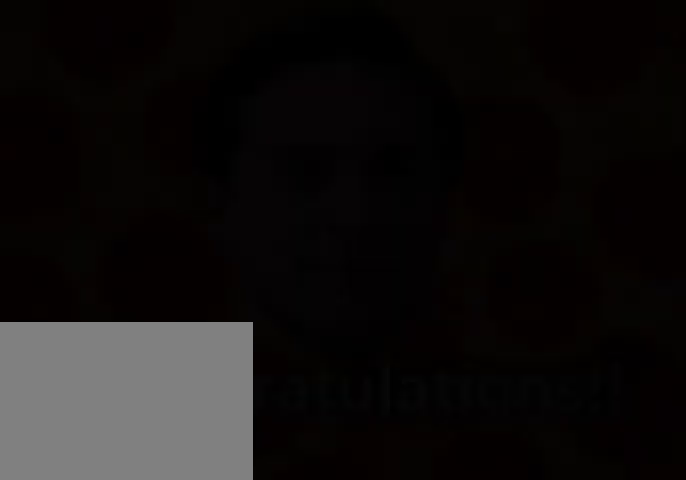
{"buttons": [], "left_stick": "center", "right_stick": "center", "events": [[67, "left_stick", "right"], [233, "left_stick", "left"], [400, "left_stick", "center"]]}
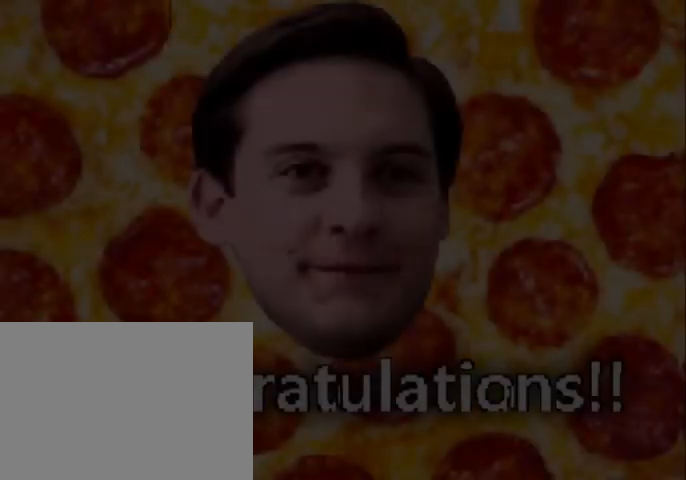
{"buttons": [], "left_stick": "center", "right_stick": "center", "events": []}
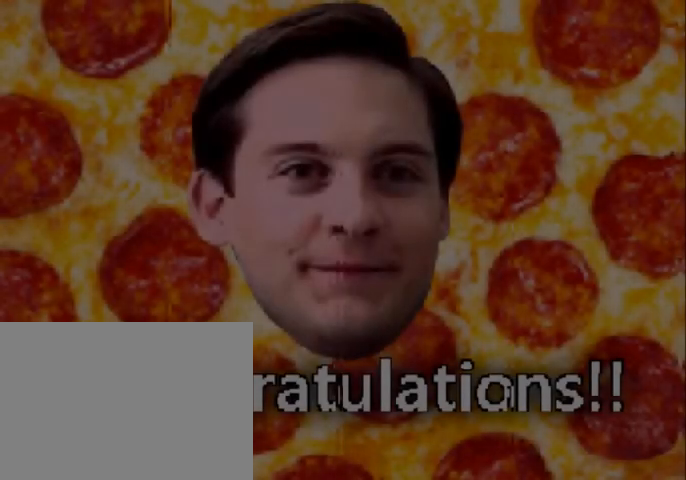
{"buttons": [], "left_stick": "up", "right_stick": "center", "events": [[133, "left_stick", "down"], [333, "left_stick", "up"]]}
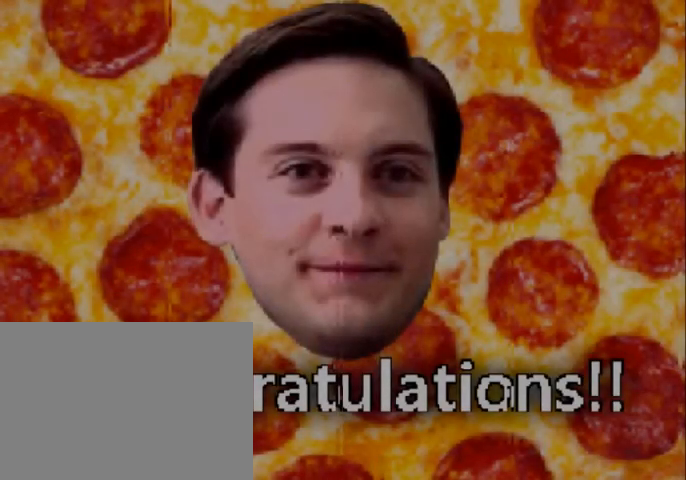
{"buttons": [], "left_stick": "up", "right_stick": "center", "events": [[133, "left_stick", "down"], [467, "left_stick", "up"]]}
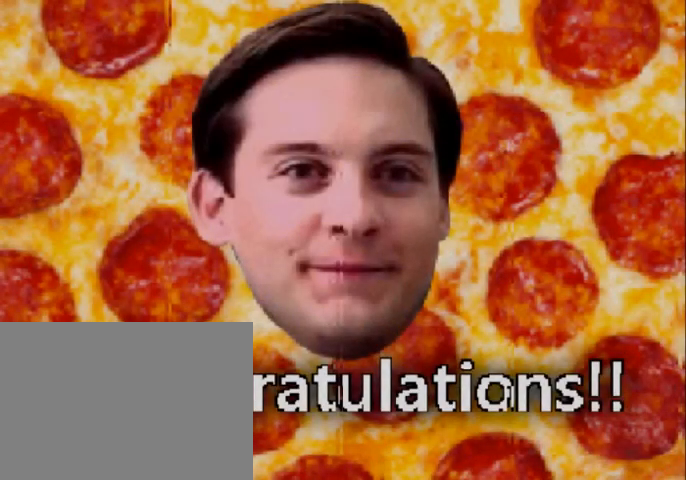
{"buttons": [], "left_stick": "center", "right_stick": "center", "events": [[133, "left_stick", "down"], [300, "left_stick", "center"]]}
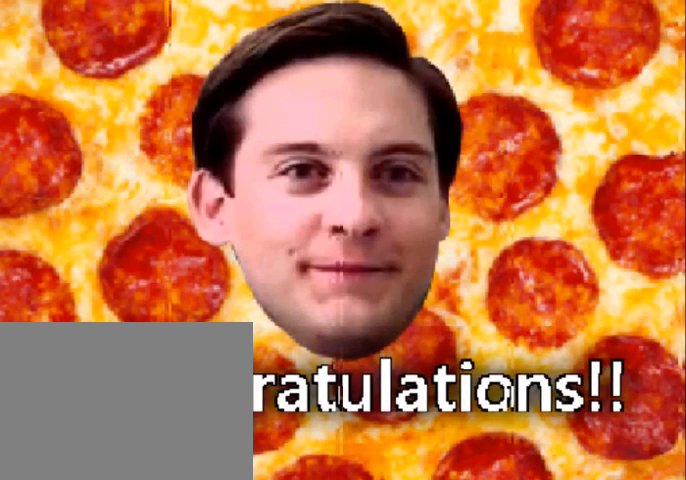
{"buttons": [], "left_stick": "center", "right_stick": "center", "events": []}
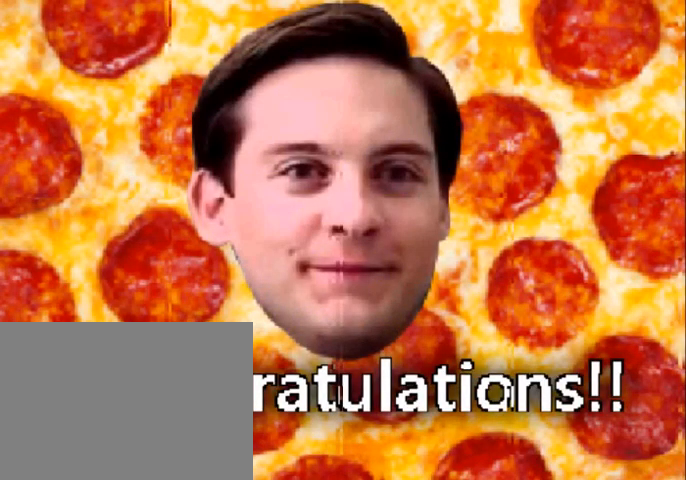
{"buttons": [], "left_stick": "center", "right_stick": "center", "events": []}
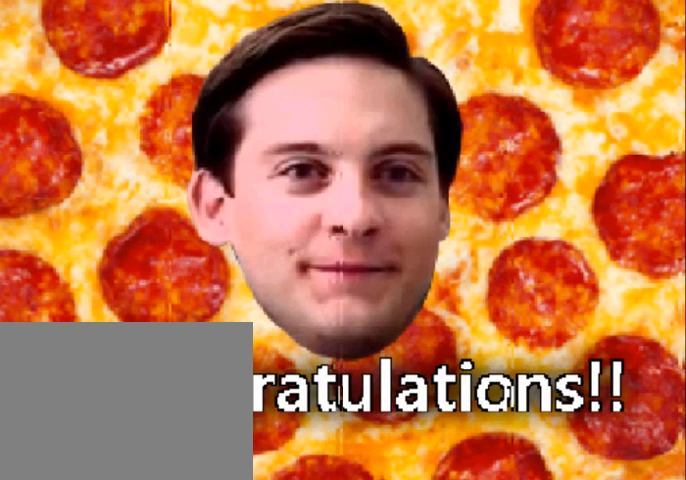
{"buttons": [], "left_stick": "center", "right_stick": "center", "events": []}
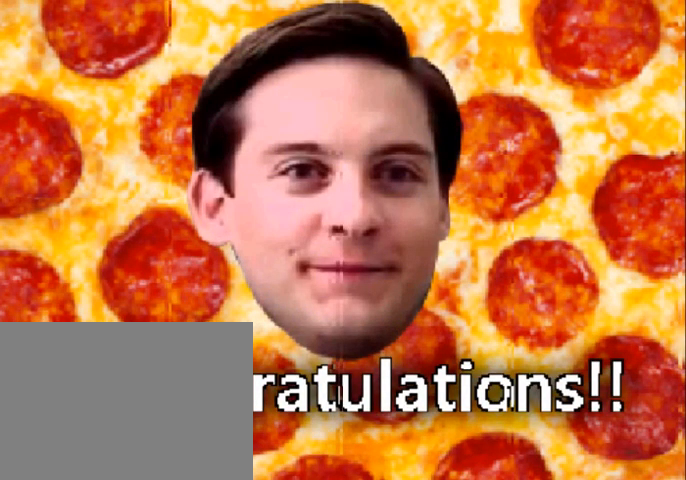
{"buttons": [], "left_stick": "center", "right_stick": "center", "events": []}
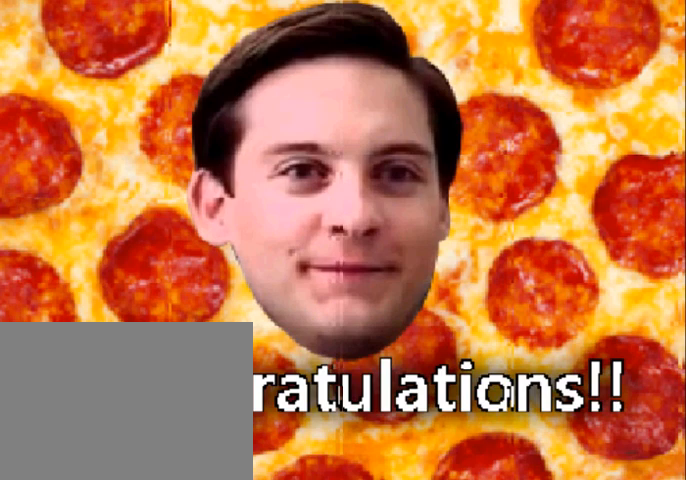
{"buttons": [], "left_stick": "center", "right_stick": "center", "events": []}
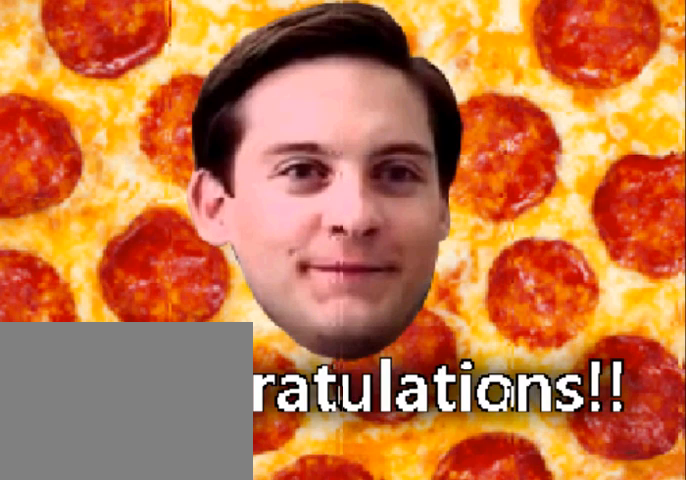
{"buttons": [], "left_stick": "center", "right_stick": "center", "events": []}
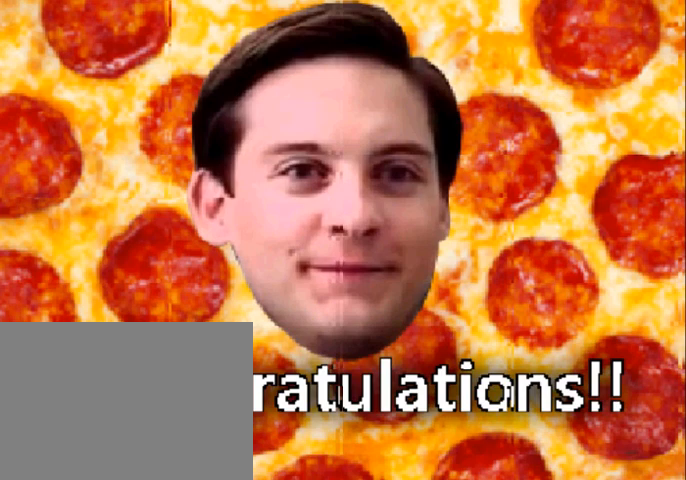
{"buttons": [], "left_stick": "center", "right_stick": "center", "events": []}
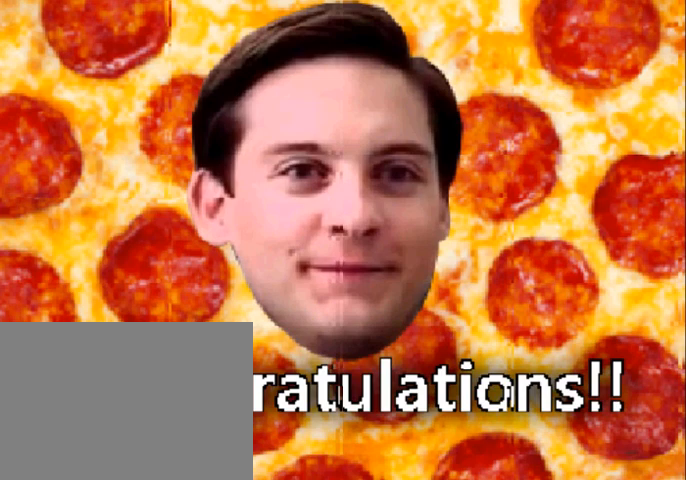
{"buttons": [], "left_stick": "center", "right_stick": "center", "events": []}
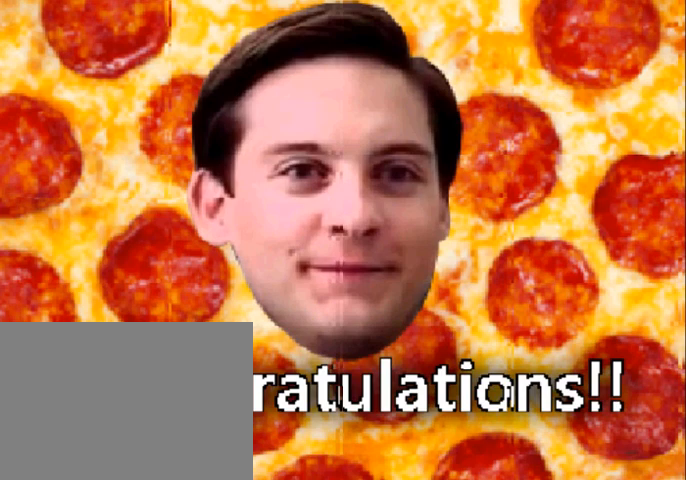
{"buttons": [], "left_stick": "center", "right_stick": "center", "events": []}